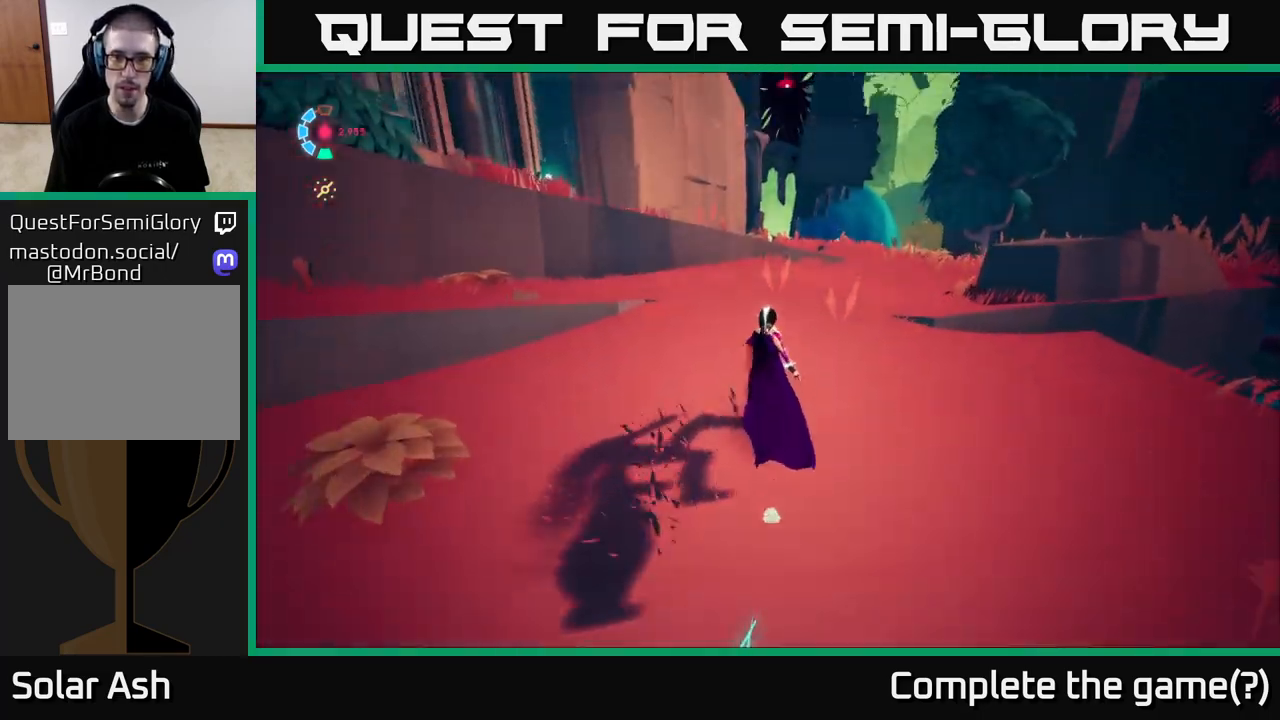
Gameplay with a controller (Xbox layout); each line is a JSON object with the inputs held at the frame after it. "events" lists button and stick changes between this image and that frame as [ms after this image, input, new state], when the widget could be followed in between.
{"buttons": [], "left_stick": "up-right", "right_stick": "up", "events": [[17, "left_stick", "up-right"], [83, "right_stick", "center"], [333, "right_stick", "up"]]}
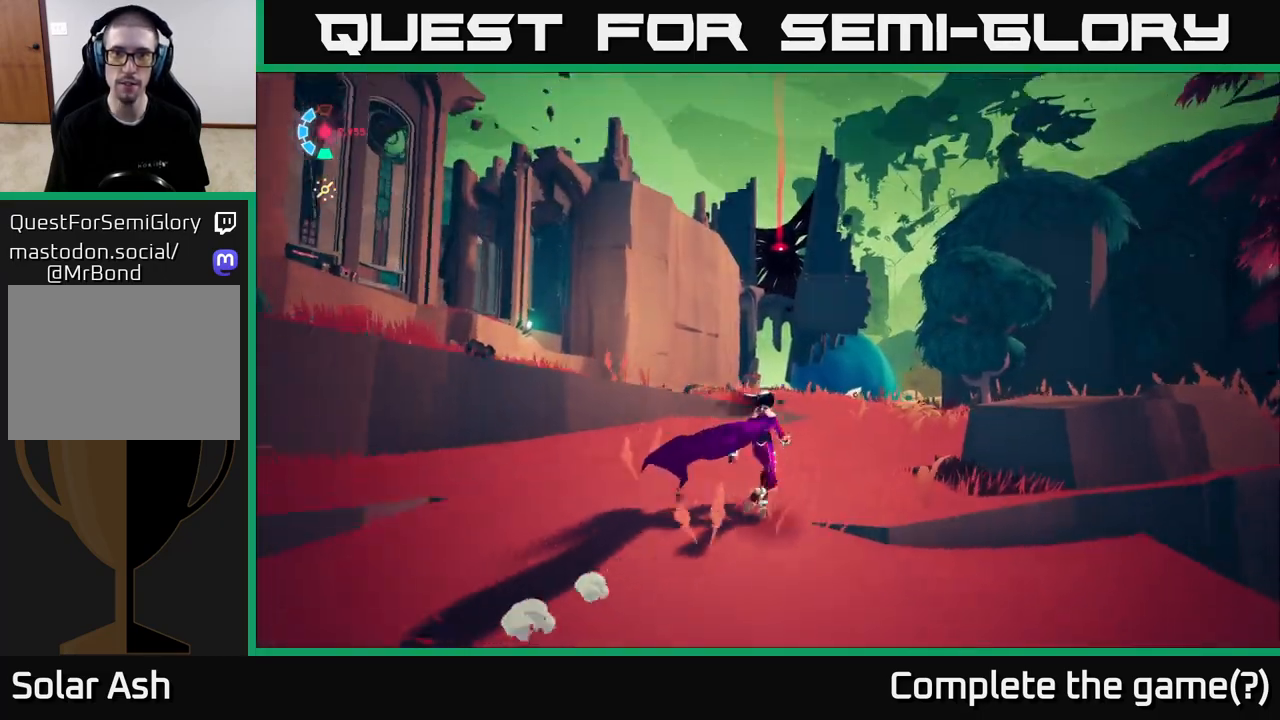
{"buttons": [], "left_stick": "up-right", "right_stick": "center", "events": [[50, "right_stick", "center"], [233, "left_stick", "up"], [383, "left_stick", "up-right"]]}
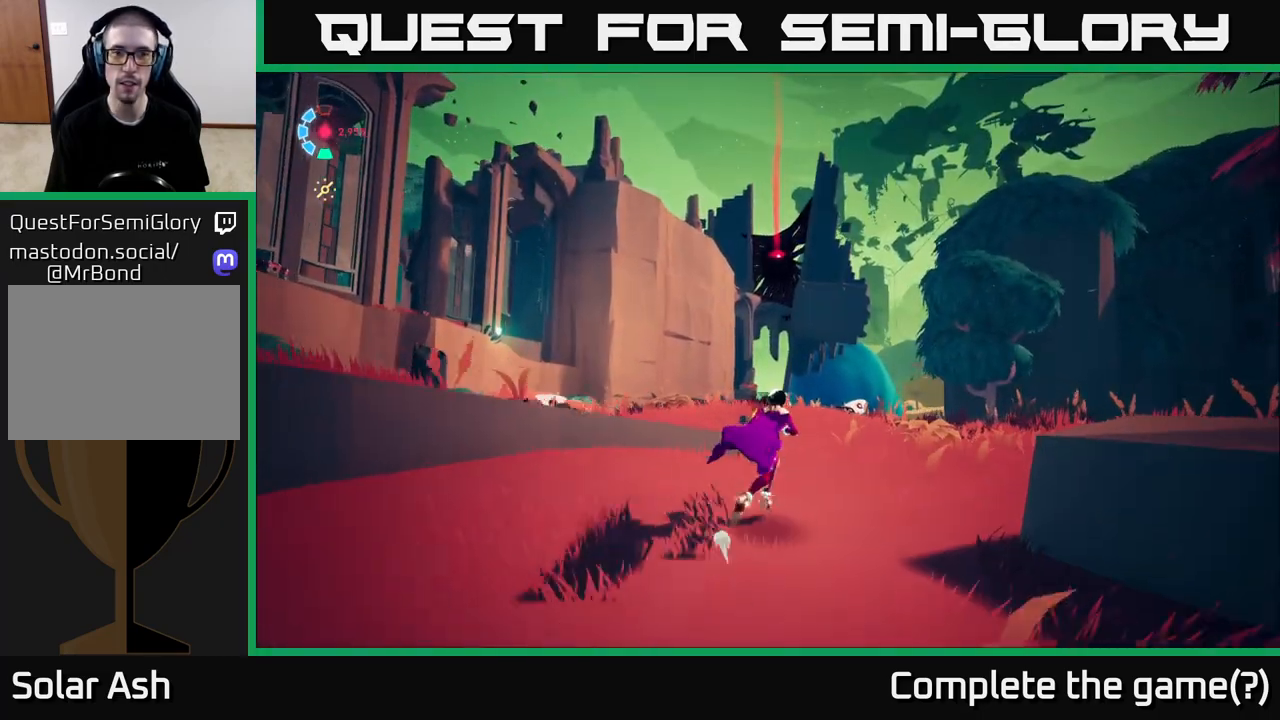
{"buttons": [], "left_stick": "center", "right_stick": "center", "events": [[150, "left_stick", "center"]]}
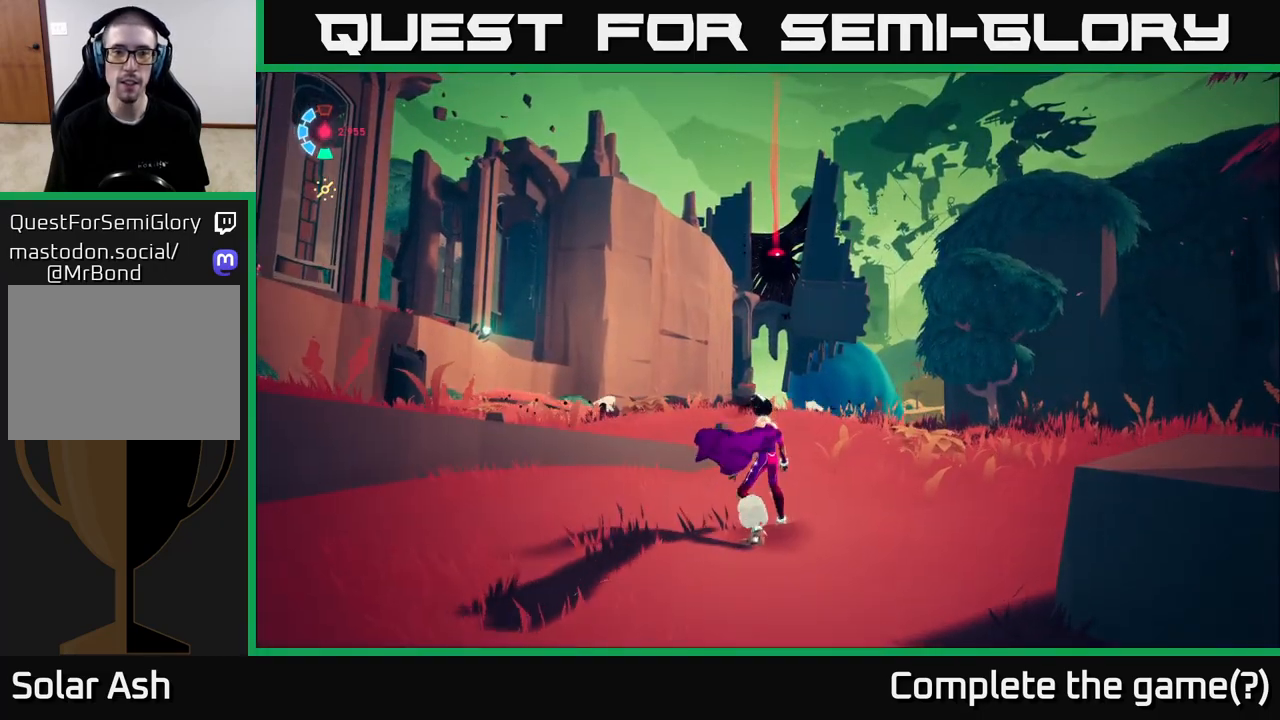
{"buttons": [], "left_stick": "up-right", "right_stick": "center", "events": [[100, "left_stick", "up-right"], [200, "right_stick", "down"], [450, "right_stick", "center"]]}
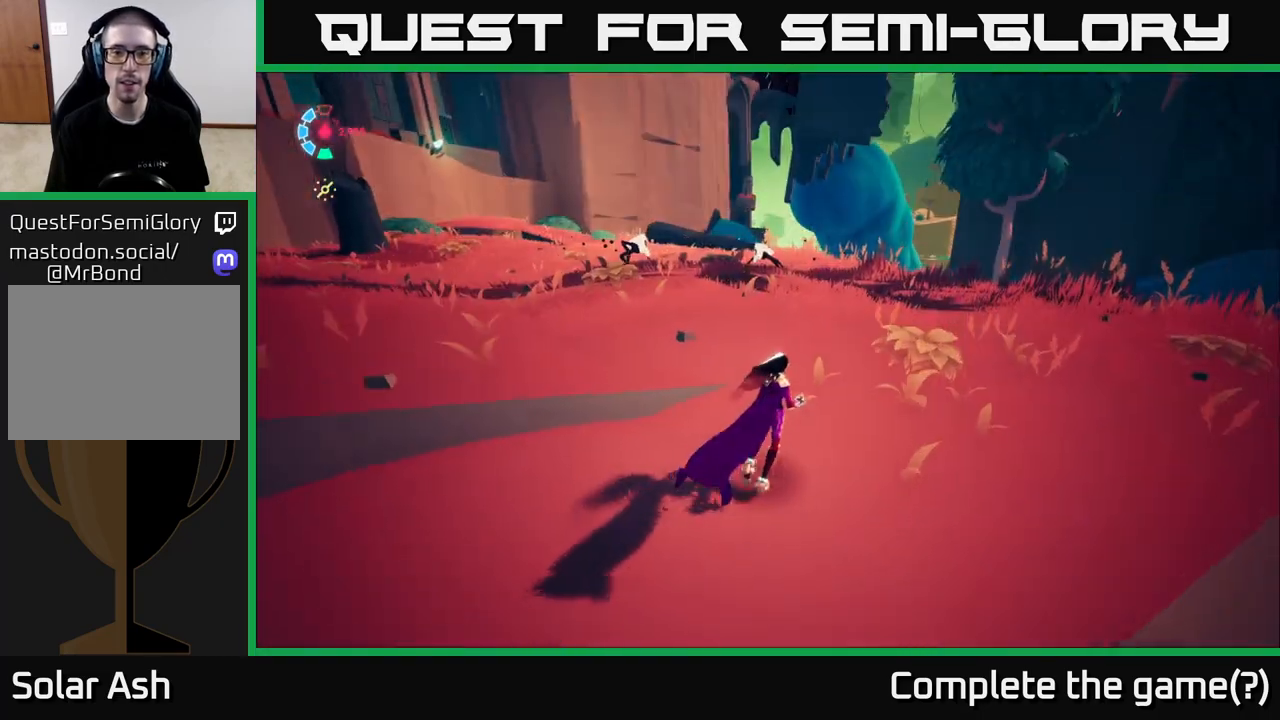
{"buttons": [], "left_stick": "up-right", "right_stick": "right", "events": [[33, "right_stick", "right"], [100, "left_stick", "right"], [450, "left_stick", "up-right"]]}
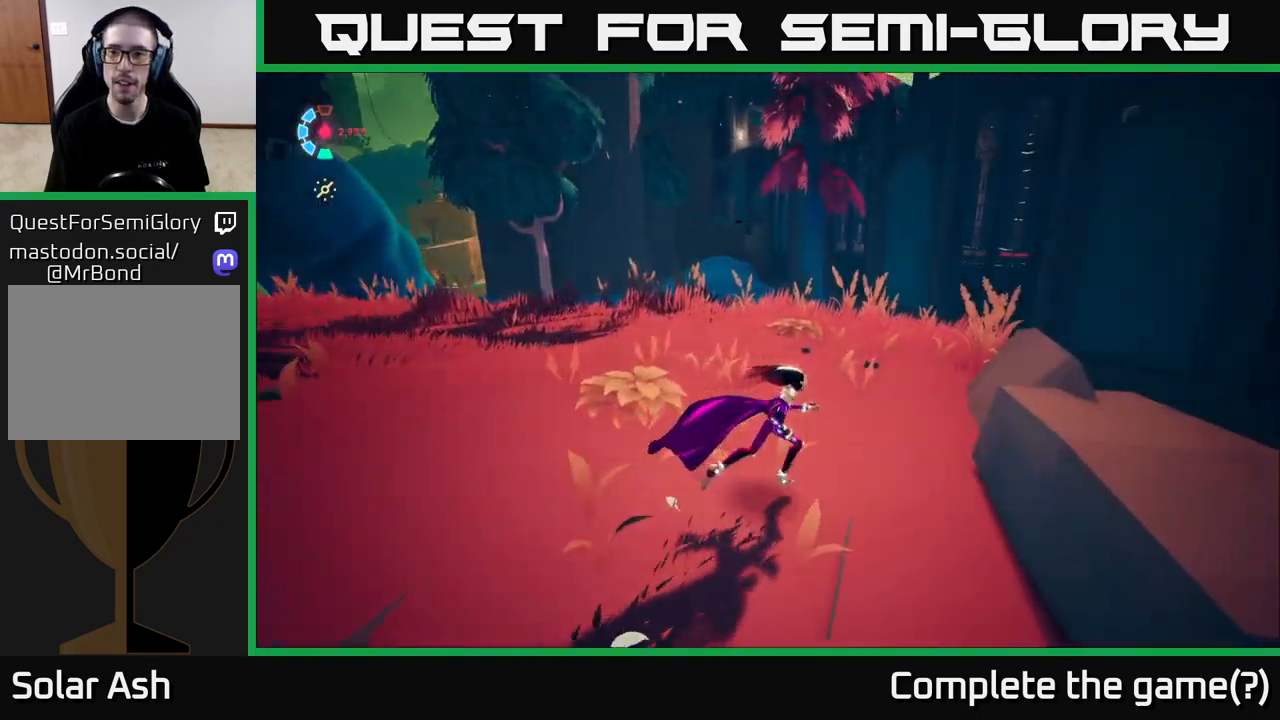
{"buttons": [], "left_stick": "up", "right_stick": "center", "events": [[67, "right_stick", "center"], [367, "left_stick", "up"]]}
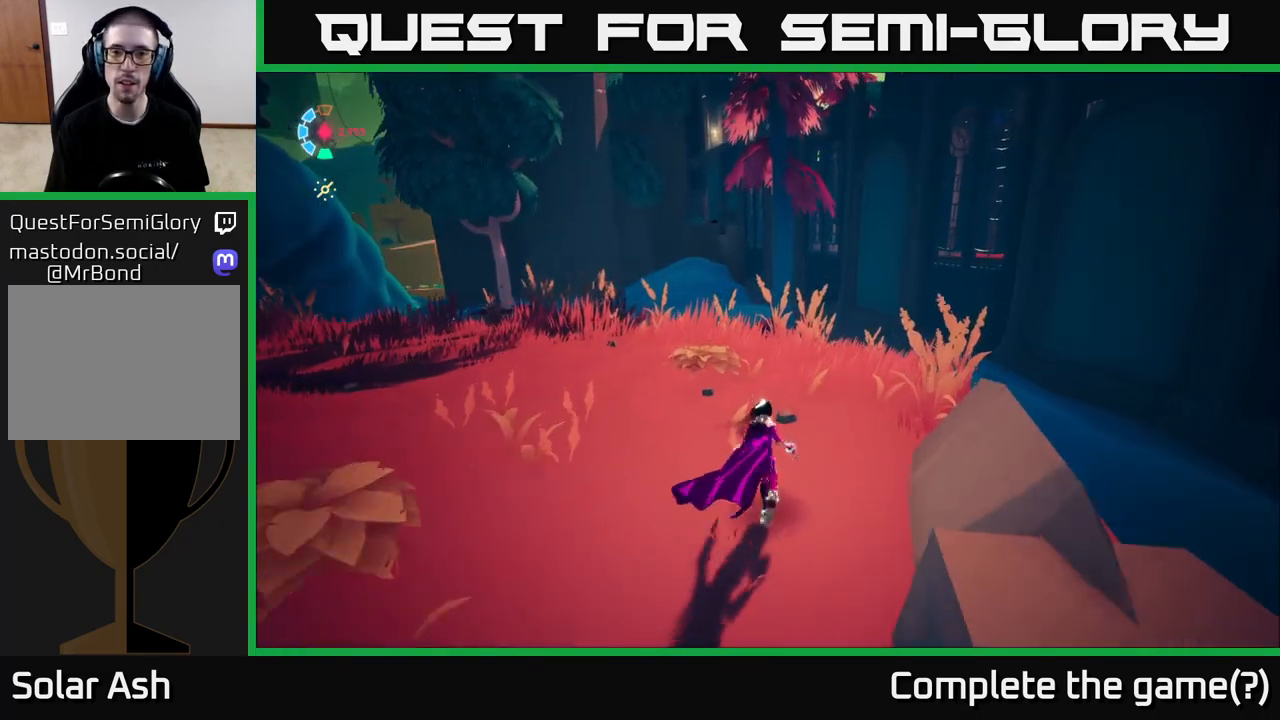
{"buttons": [], "left_stick": "up-left", "right_stick": "left", "events": [[367, "left_stick", "left"], [367, "right_stick", "left"], [433, "left_stick", "up-left"]]}
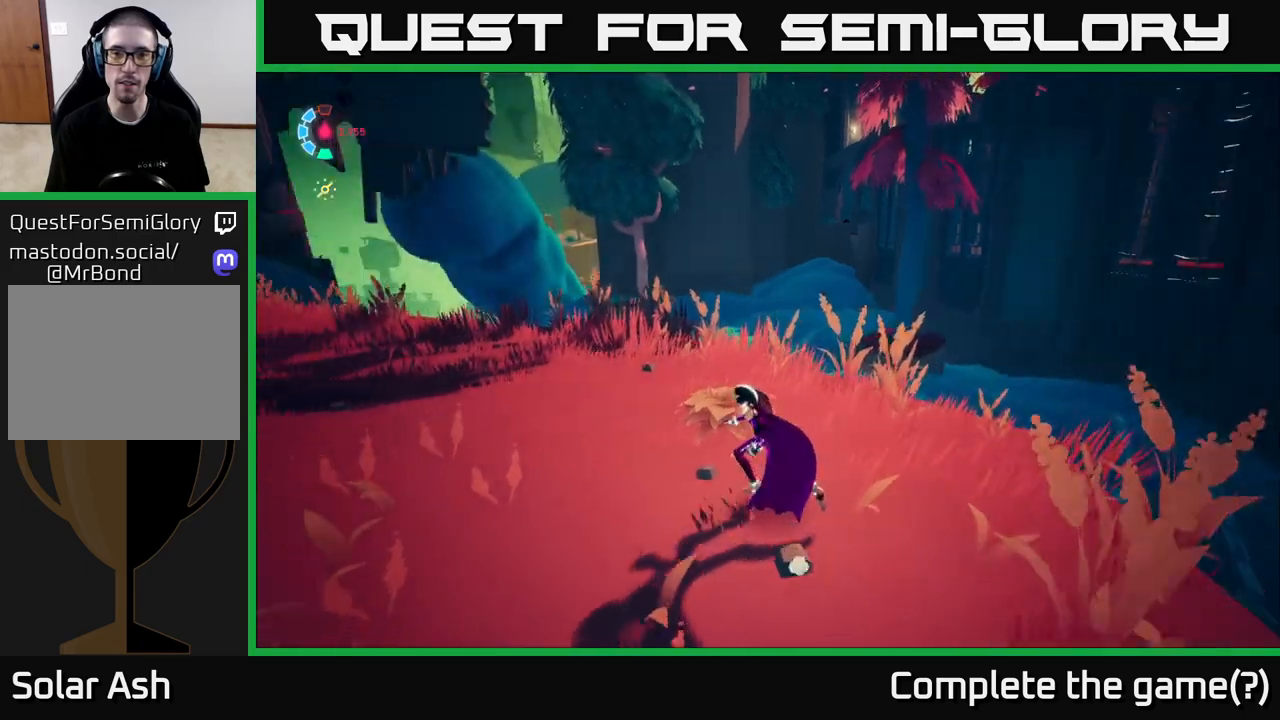
{"buttons": [], "left_stick": "up", "right_stick": "center", "events": [[67, "left_stick", "up"], [350, "right_stick", "center"]]}
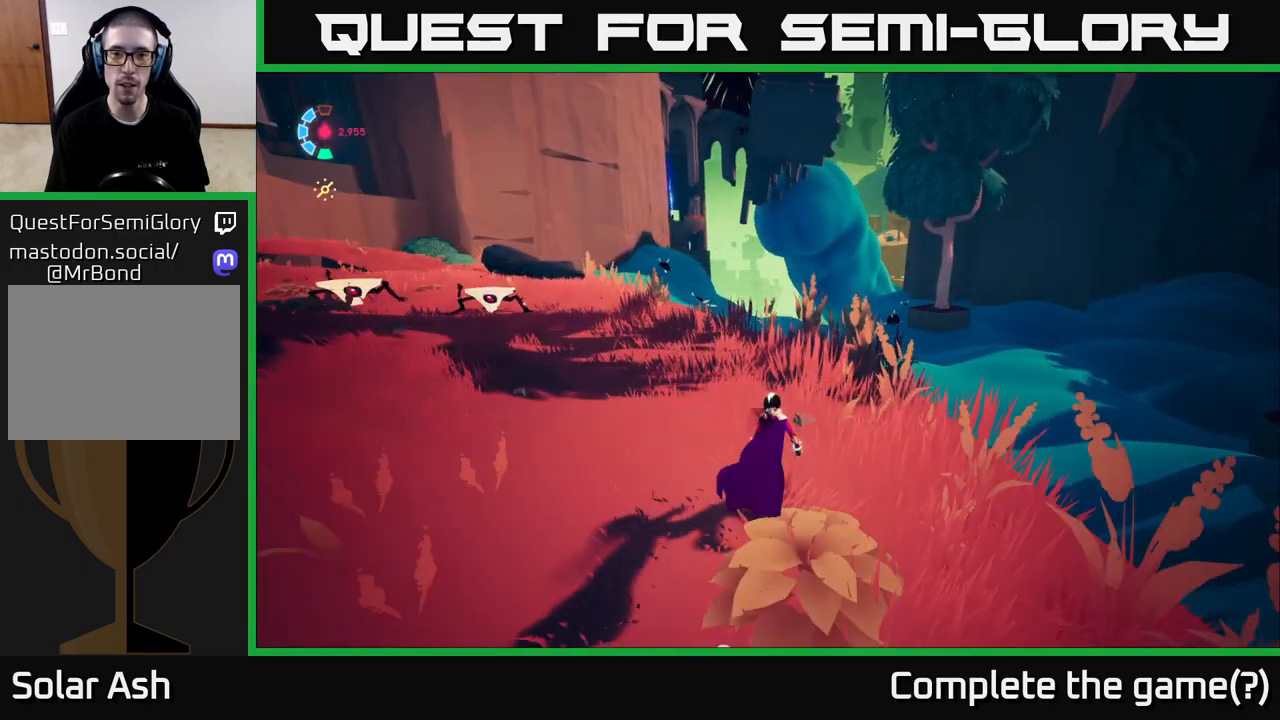
{"buttons": [], "left_stick": "up-right", "right_stick": "center", "events": [[117, "right_stick", "left"], [183, "left_stick", "up-right"], [367, "right_stick", "center"]]}
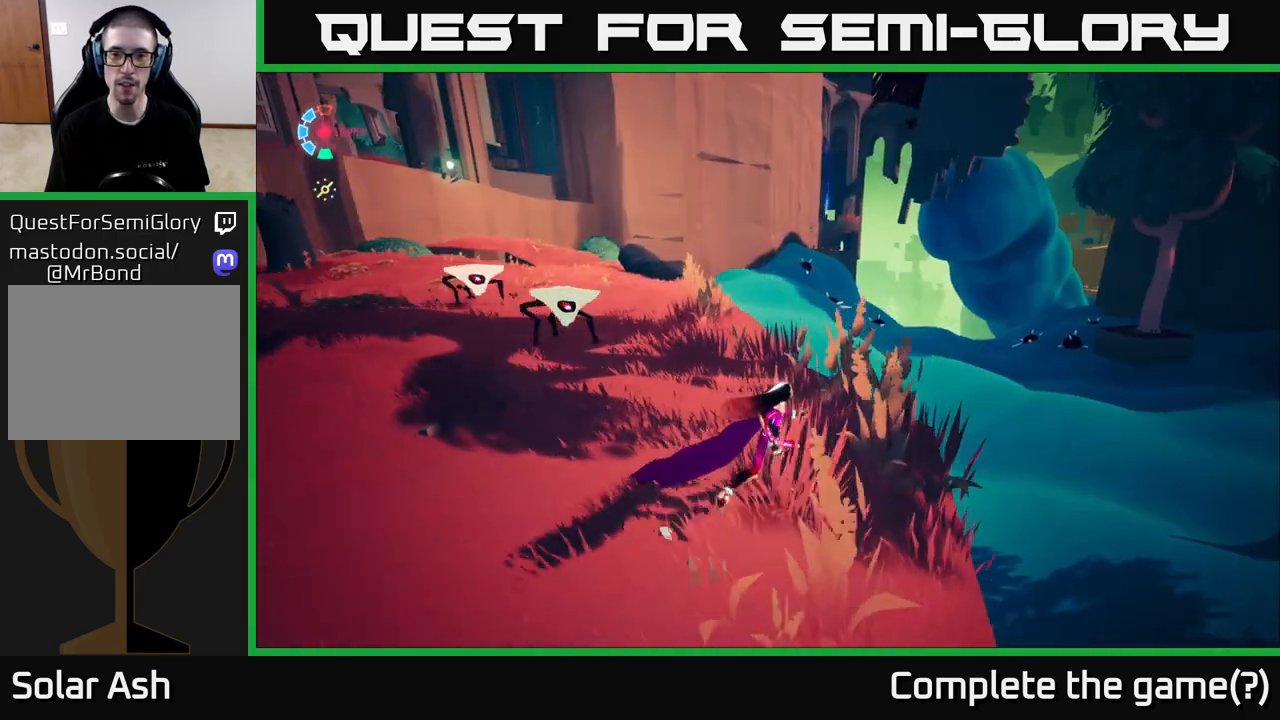
{"buttons": ["X", "L2"], "left_stick": "up-left", "right_stick": "center", "events": [[117, "left_stick", "up-left"], [133, "right_stick", "left"], [233, "L2", "down"], [283, "R2", "down"], [317, "right_stick", "center"], [383, "X", "down"], [450, "R2", "up"]]}
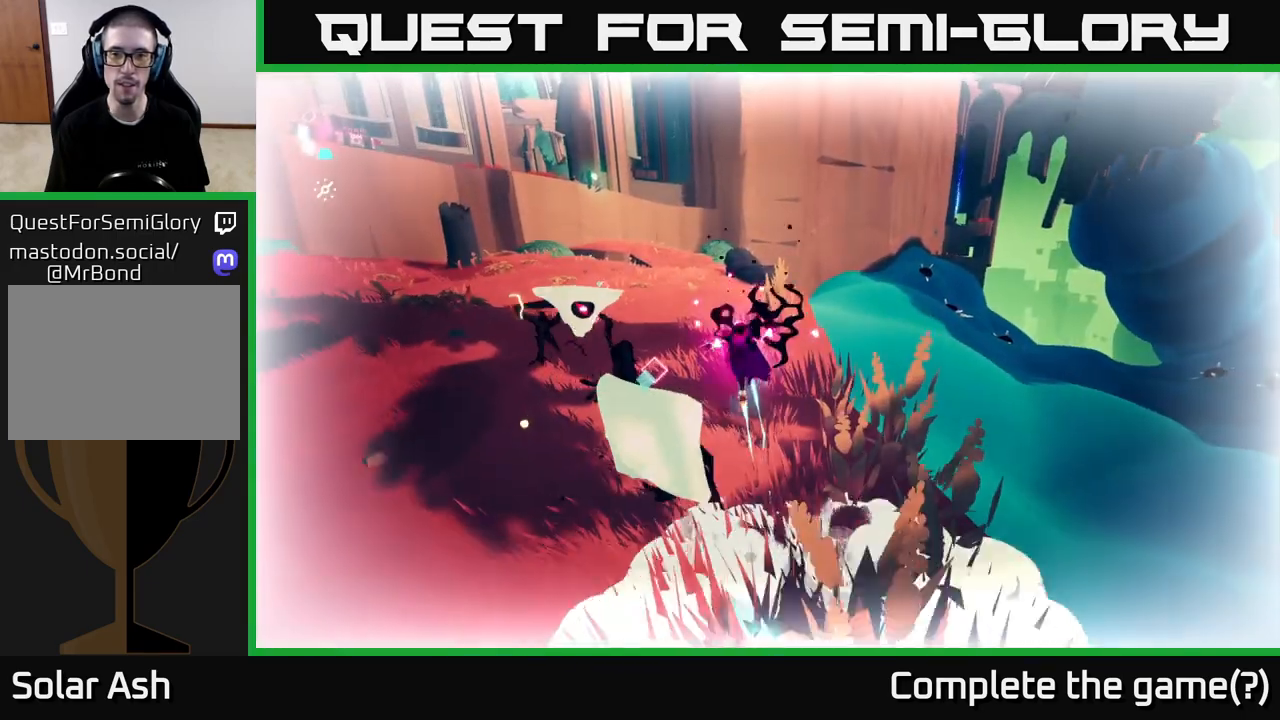
{"buttons": [], "left_stick": "left", "right_stick": "center", "events": [[17, "X", "up"], [300, "X", "down"], [317, "left_stick", "left"], [383, "L2", "up"], [450, "X", "up"]]}
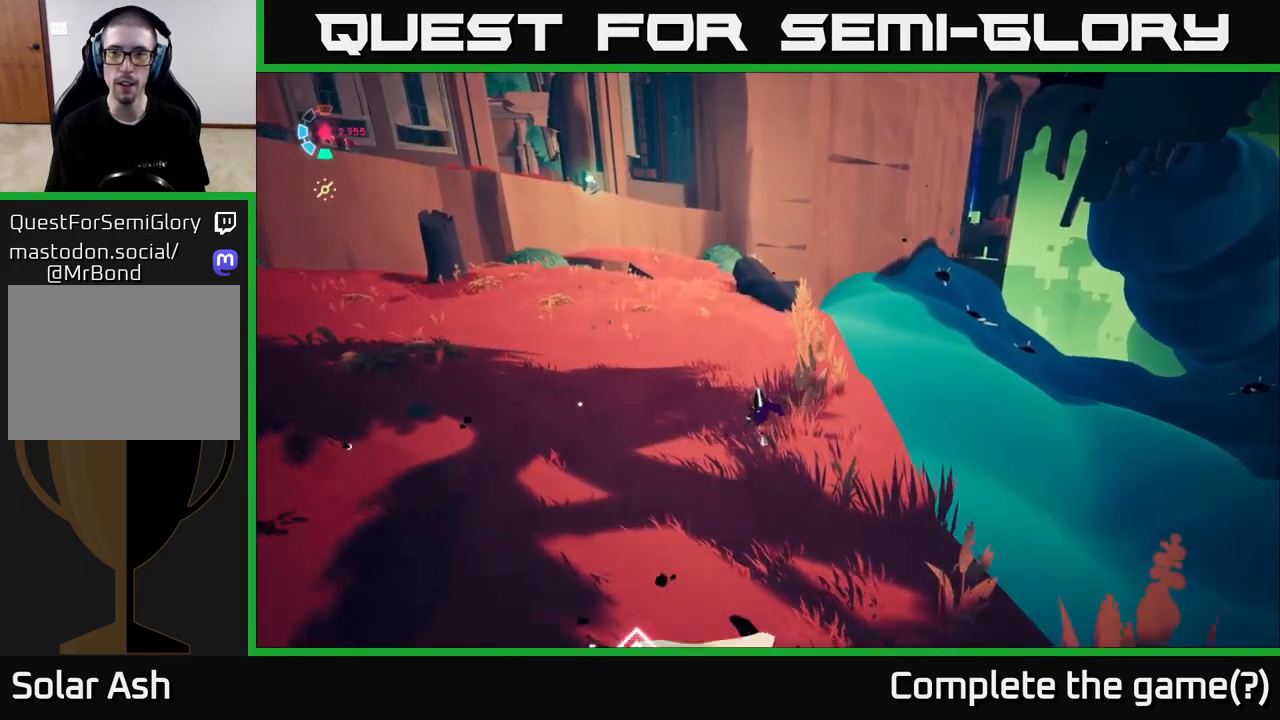
{"buttons": ["L2"], "left_stick": "down", "right_stick": "center", "events": [[33, "left_stick", "down-left"], [117, "A", "down"], [133, "left_stick", "down"], [200, "L2", "down"], [200, "X", "down"], [350, "X", "up"], [400, "A", "up"]]}
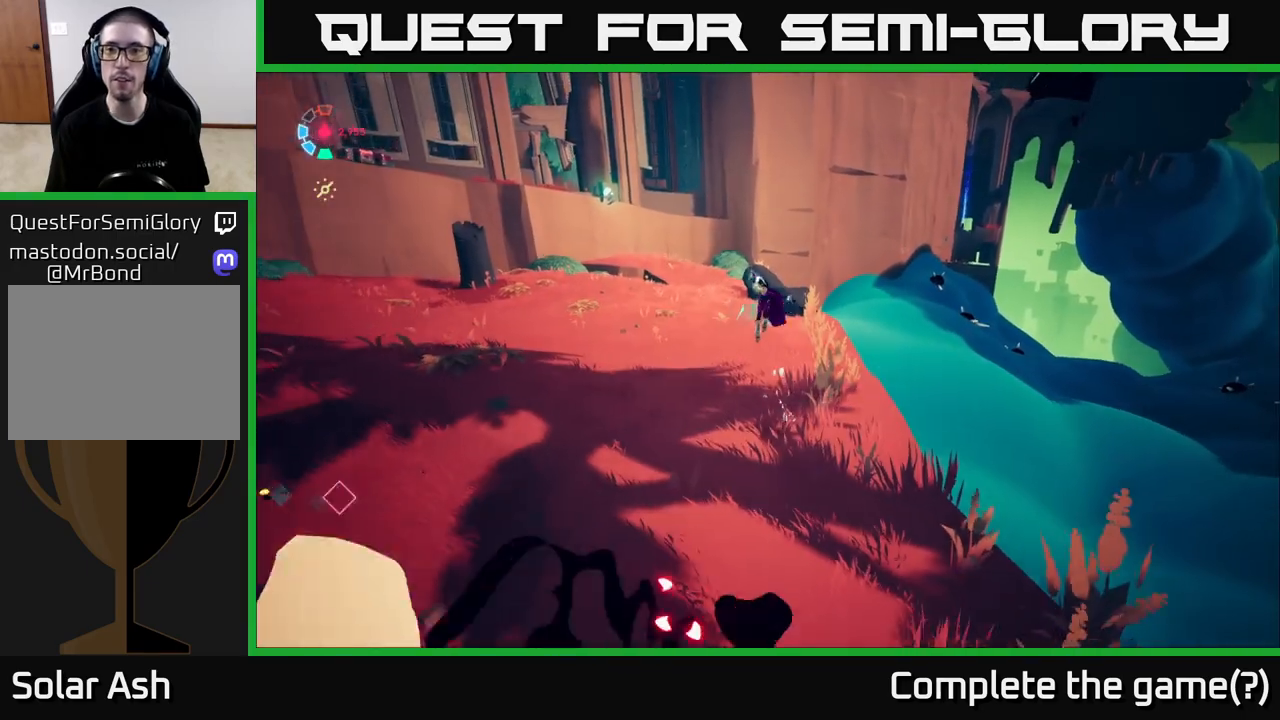
{"buttons": ["L2"], "left_stick": "down-left", "right_stick": "center", "events": [[183, "X", "down"], [300, "left_stick", "down-left"], [333, "X", "up"]]}
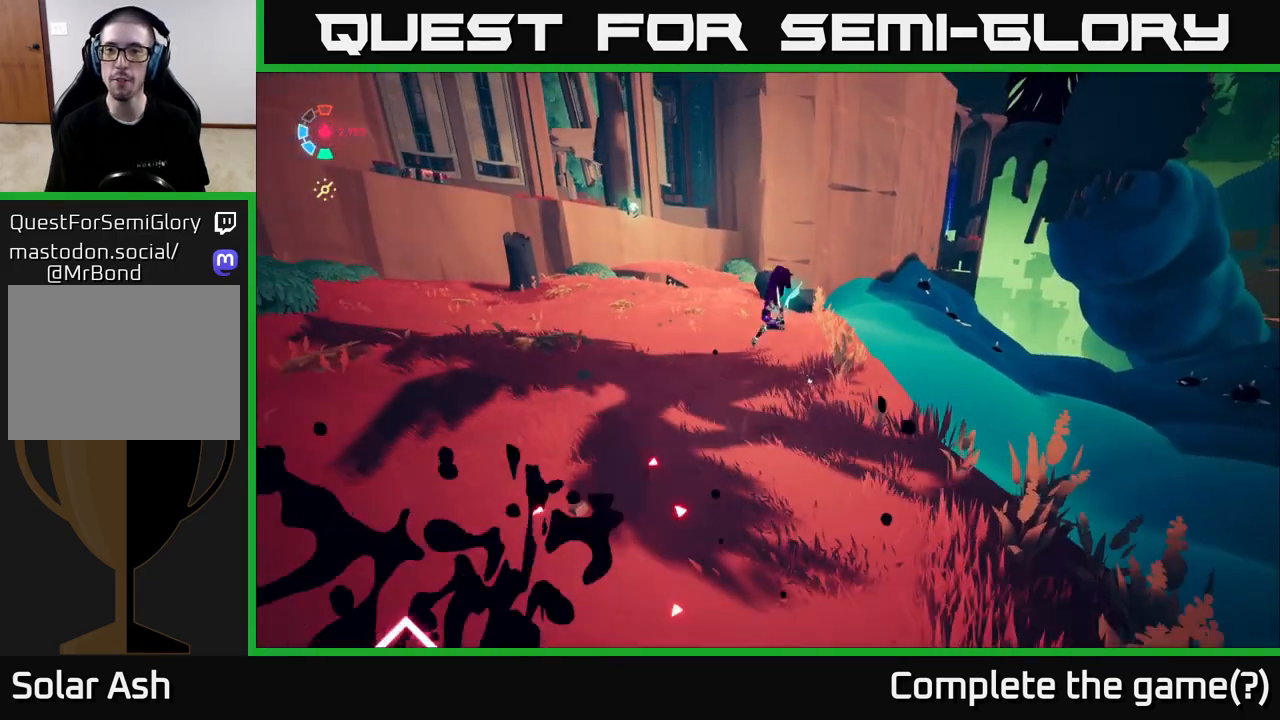
{"buttons": ["L2"], "left_stick": "down", "right_stick": "center", "events": [[183, "A", "down"], [183, "X", "down"], [300, "X", "up"], [400, "A", "up"], [450, "left_stick", "down"]]}
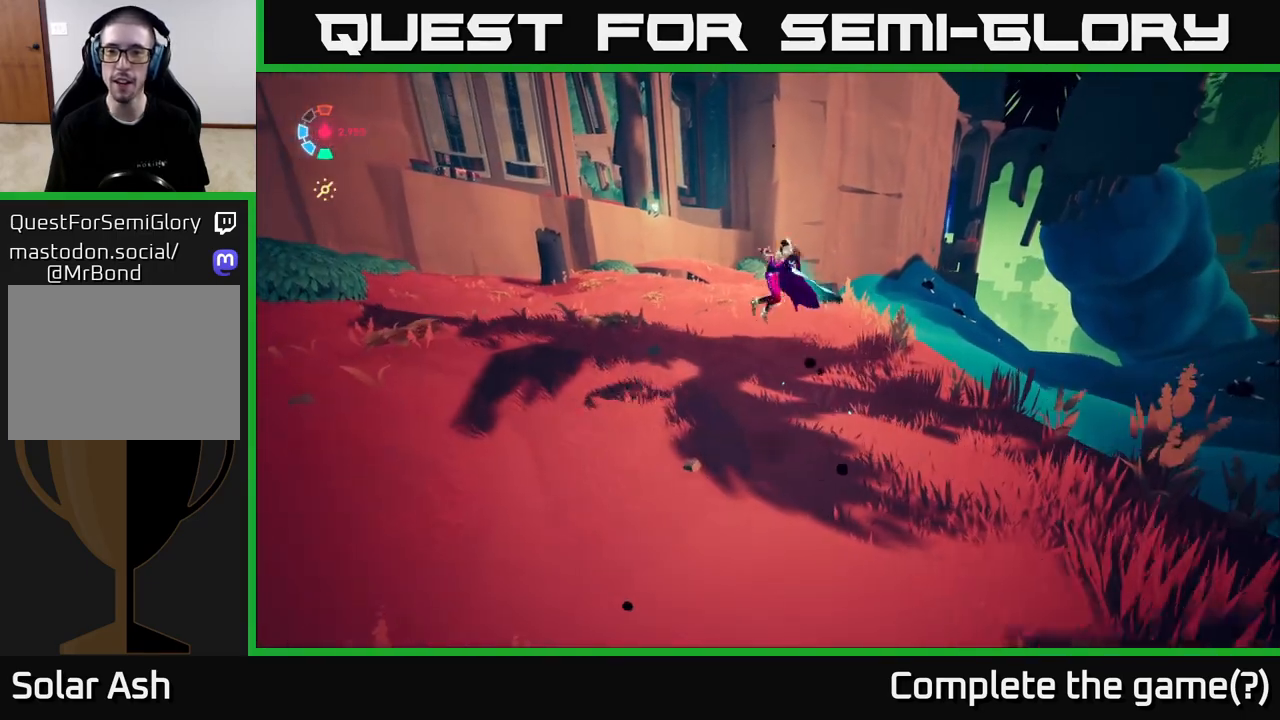
{"buttons": ["L2"], "left_stick": "right", "right_stick": "center", "events": [[67, "L2", "up"], [233, "left_stick", "right"], [233, "right_stick", "down-right"], [467, "right_stick", "center"], [483, "L2", "down"]]}
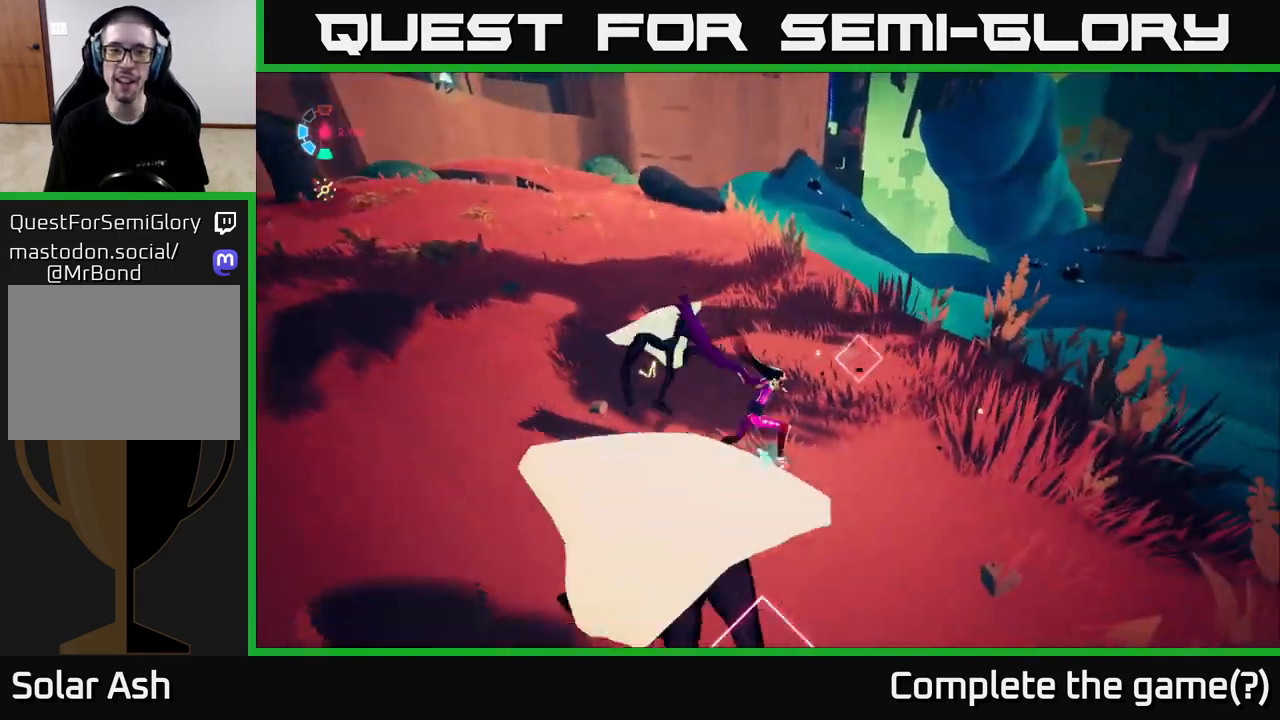
{"buttons": [], "left_stick": "left", "right_stick": "center", "events": [[33, "left_stick", "up"], [67, "X", "down"], [83, "left_stick", "up-left"], [183, "X", "up"], [200, "left_stick", "left"], [350, "X", "down"], [383, "L2", "up"], [467, "X", "up"]]}
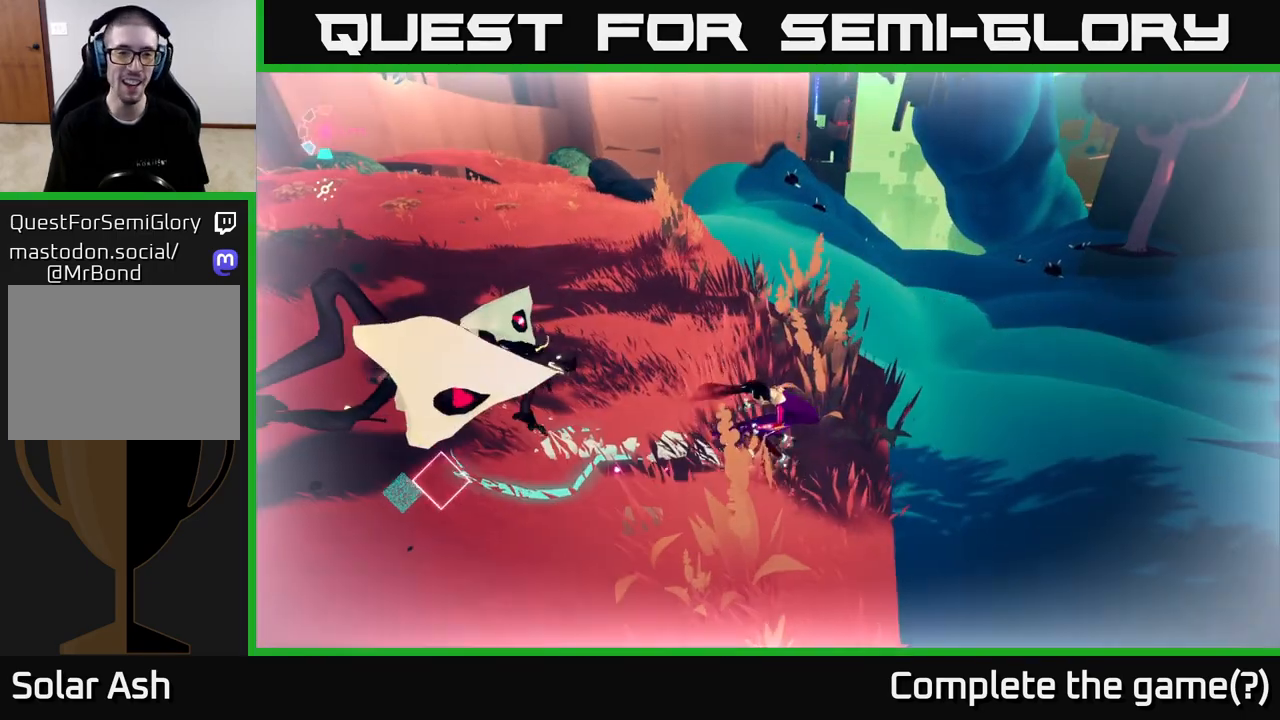
{"buttons": ["X"], "left_stick": "left", "right_stick": "center", "events": [[50, "X", "down"], [133, "X", "up"], [250, "X", "down"], [350, "X", "up"], [433, "X", "down"]]}
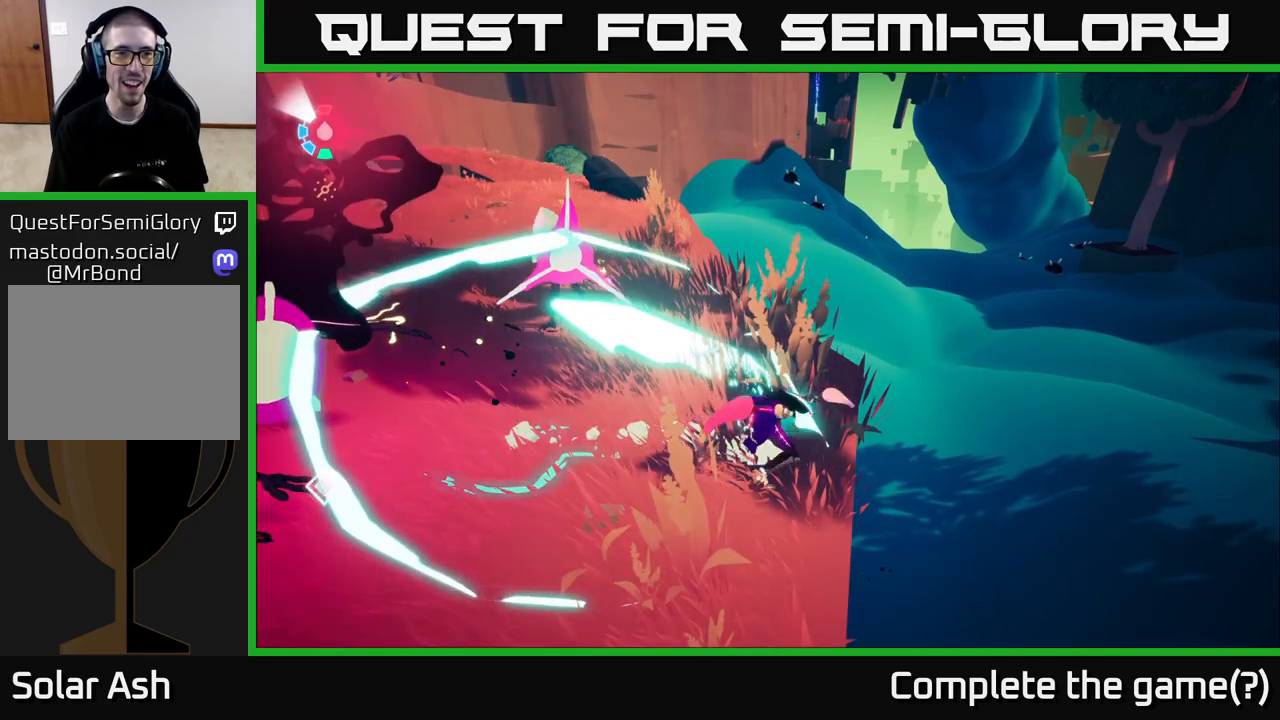
{"buttons": [], "left_stick": "left", "right_stick": "center", "events": [[17, "left_stick", "center"], [67, "X", "up"], [117, "left_stick", "left"], [233, "left_stick", "up-left"], [283, "X", "down"], [367, "X", "up"], [417, "left_stick", "left"]]}
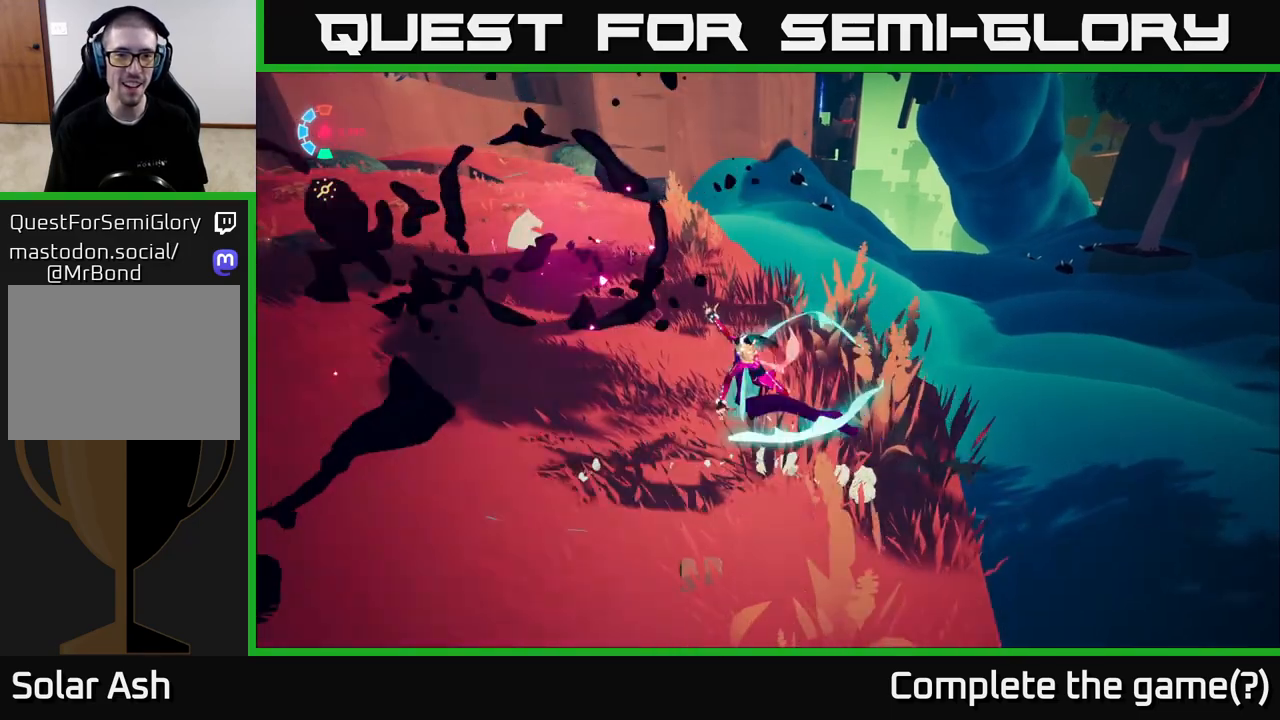
{"buttons": [], "left_stick": "down-left", "right_stick": "center", "events": [[50, "left_stick", "down-left"], [83, "right_stick", "left"], [200, "left_stick", "down"], [283, "right_stick", "center"], [383, "left_stick", "down-left"]]}
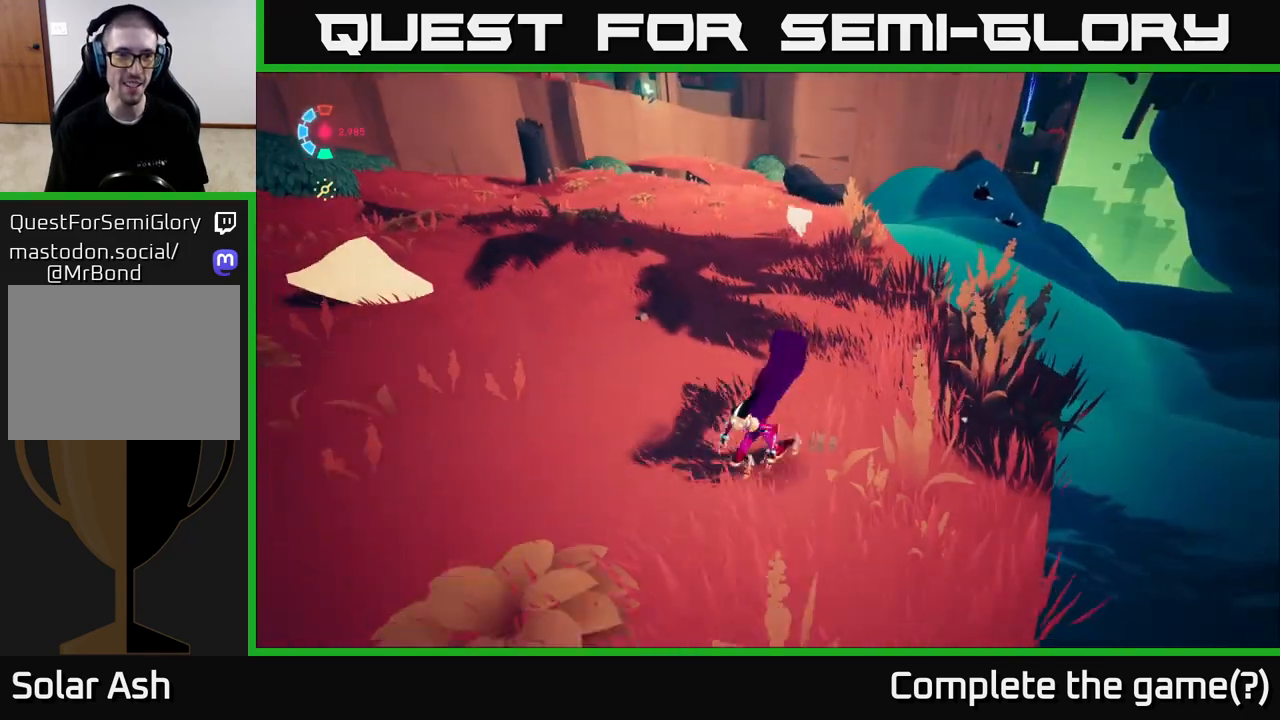
{"buttons": [], "left_stick": "up-right", "right_stick": "center", "events": [[117, "right_stick", "right"], [133, "left_stick", "up-left"], [233, "left_stick", "up"], [350, "left_stick", "up-right"], [350, "right_stick", "center"]]}
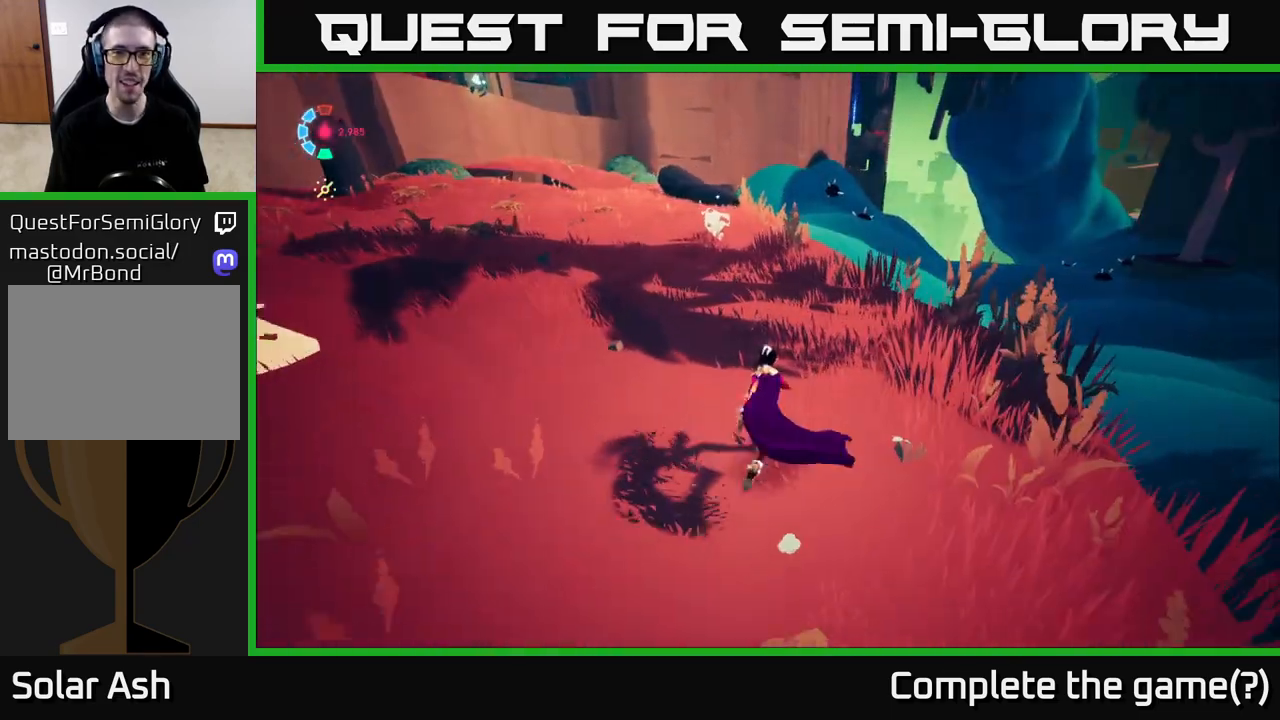
{"buttons": ["L2", "R2"], "left_stick": "up", "right_stick": "center", "events": [[67, "left_stick", "up"], [250, "left_stick", "up-left"], [300, "right_stick", "up-left"], [400, "left_stick", "up"], [417, "L2", "down"], [417, "right_stick", "center"], [467, "R2", "down"]]}
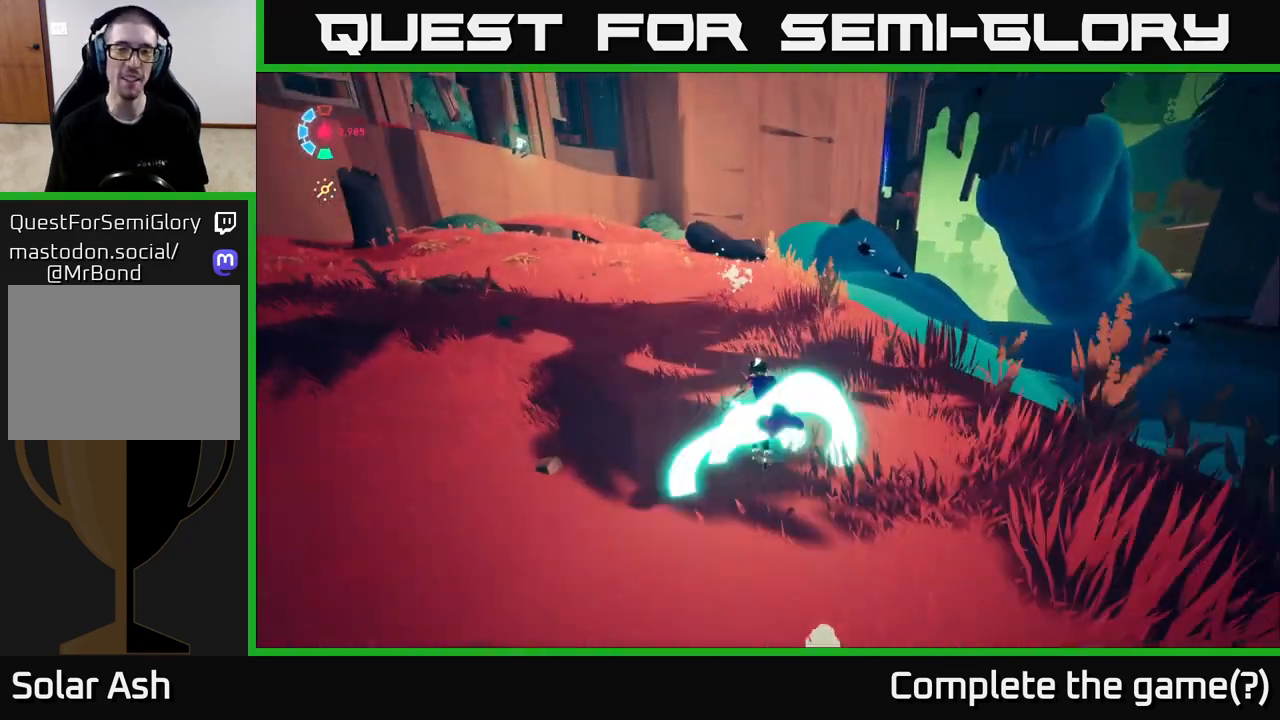
{"buttons": ["L2", "R2"], "left_stick": "up", "right_stick": "center", "events": []}
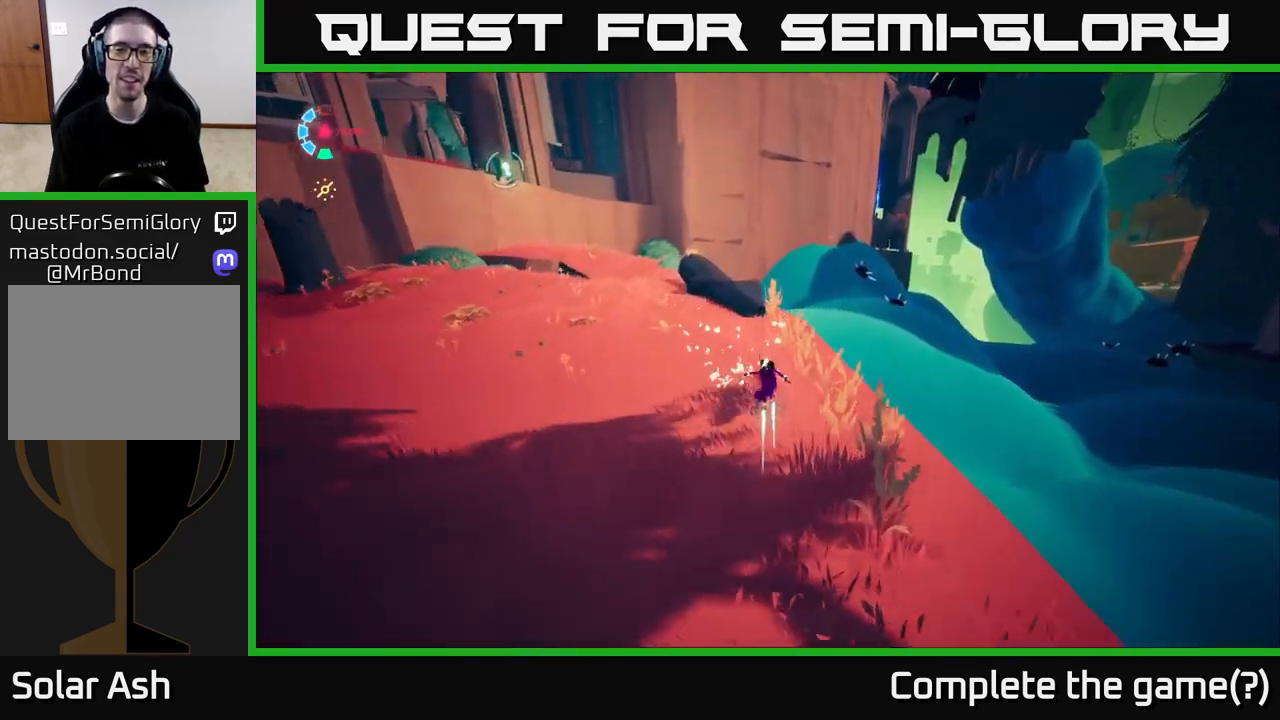
{"buttons": ["A", "L2", "R2"], "left_stick": "up-right", "right_stick": "center", "events": [[67, "left_stick", "up-right"], [250, "A", "down"]]}